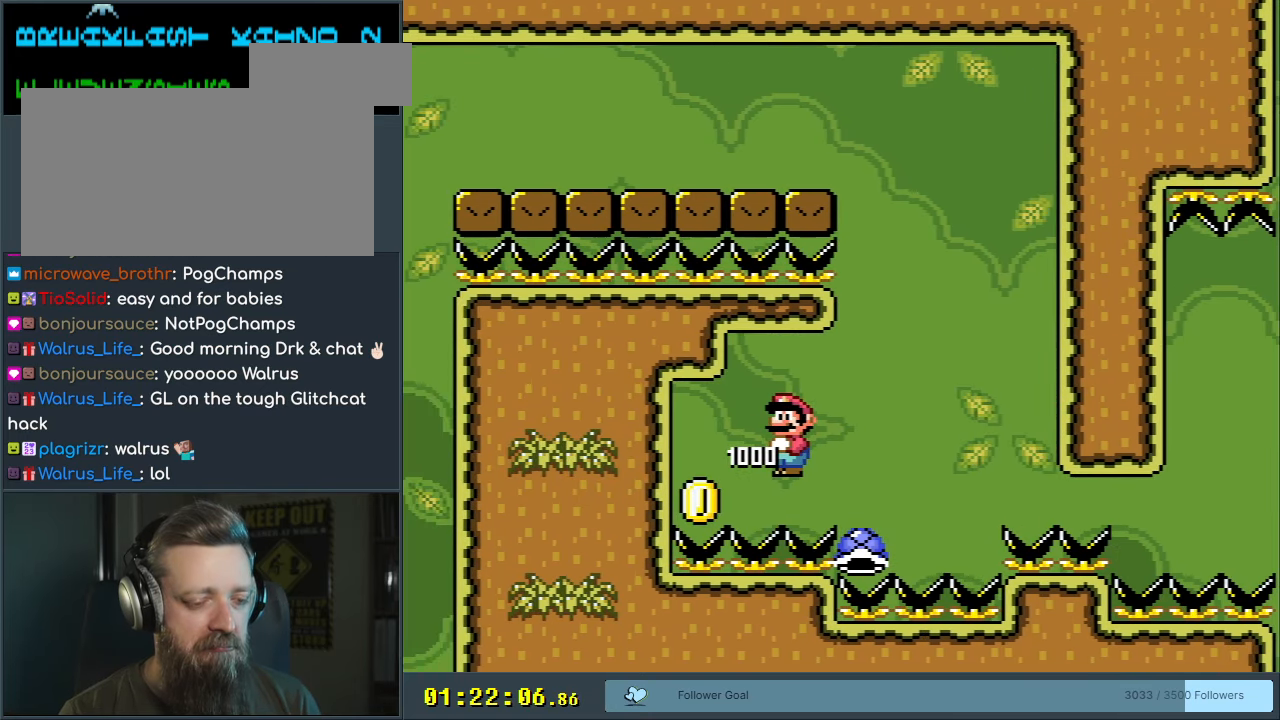
Gameplay with a controller (Nintendo layout); each line is a JSON object with the inputs held at the frame after it. "events" lists button and stick changes between this image and that frame as [ms after this image, input, new state], when the widget could be followed in between. Not read: L3 R3.
{"buttons": ["B", "Y", "DPAD_RIGHT"], "events": []}
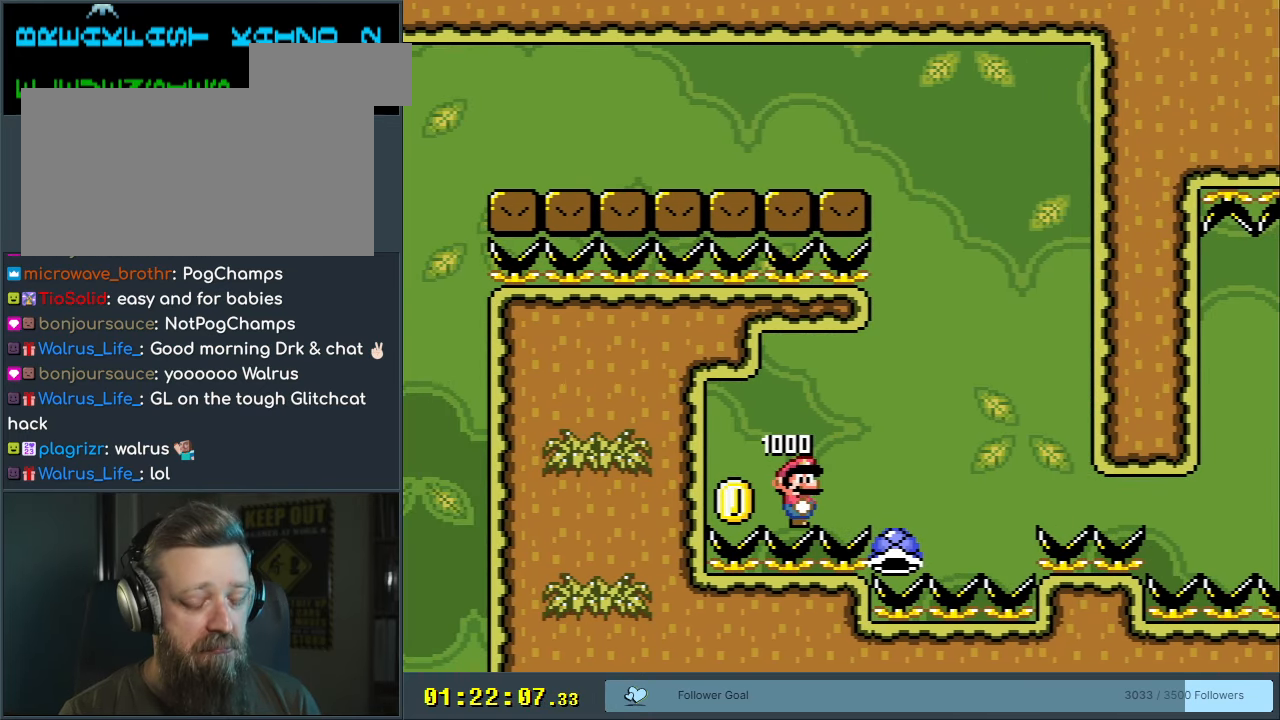
{"buttons": ["Y", "DPAD_RIGHT"], "events": [[267, "B", "up"]]}
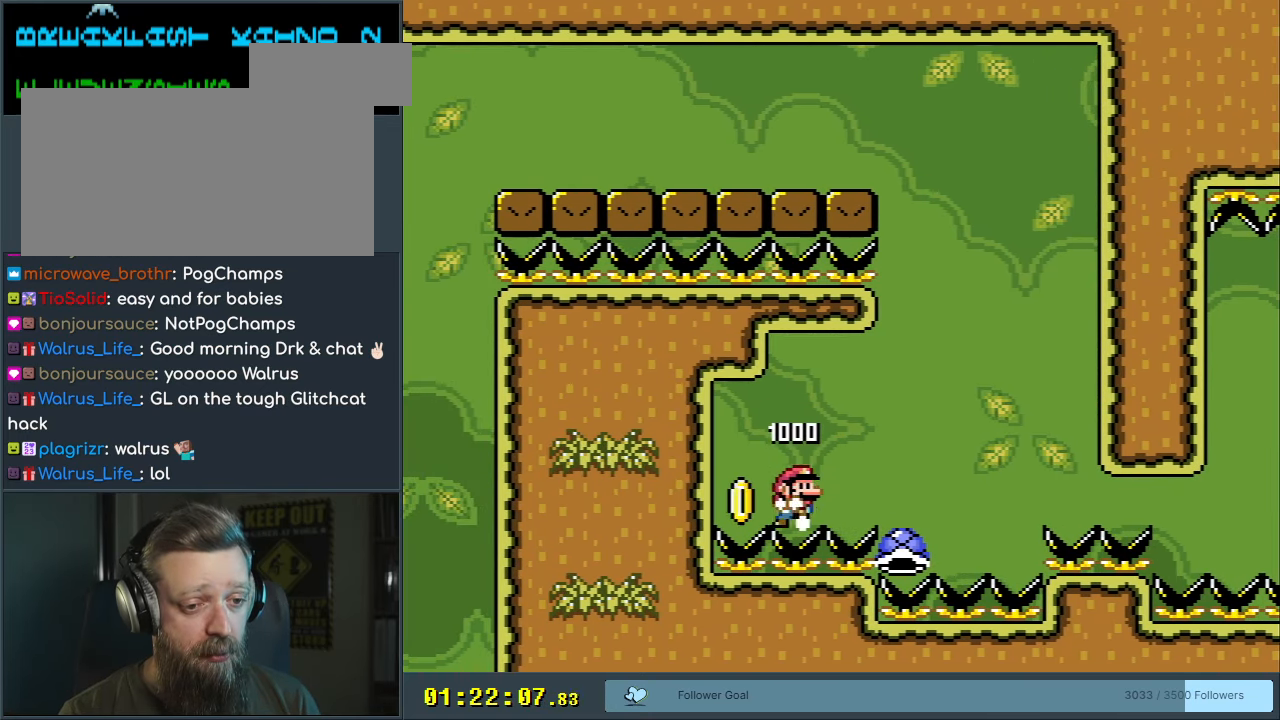
{"buttons": ["Y", "DPAD_LEFT"], "events": [[467, "DPAD_RIGHT", "up"], [500, "DPAD_LEFT", "down"]]}
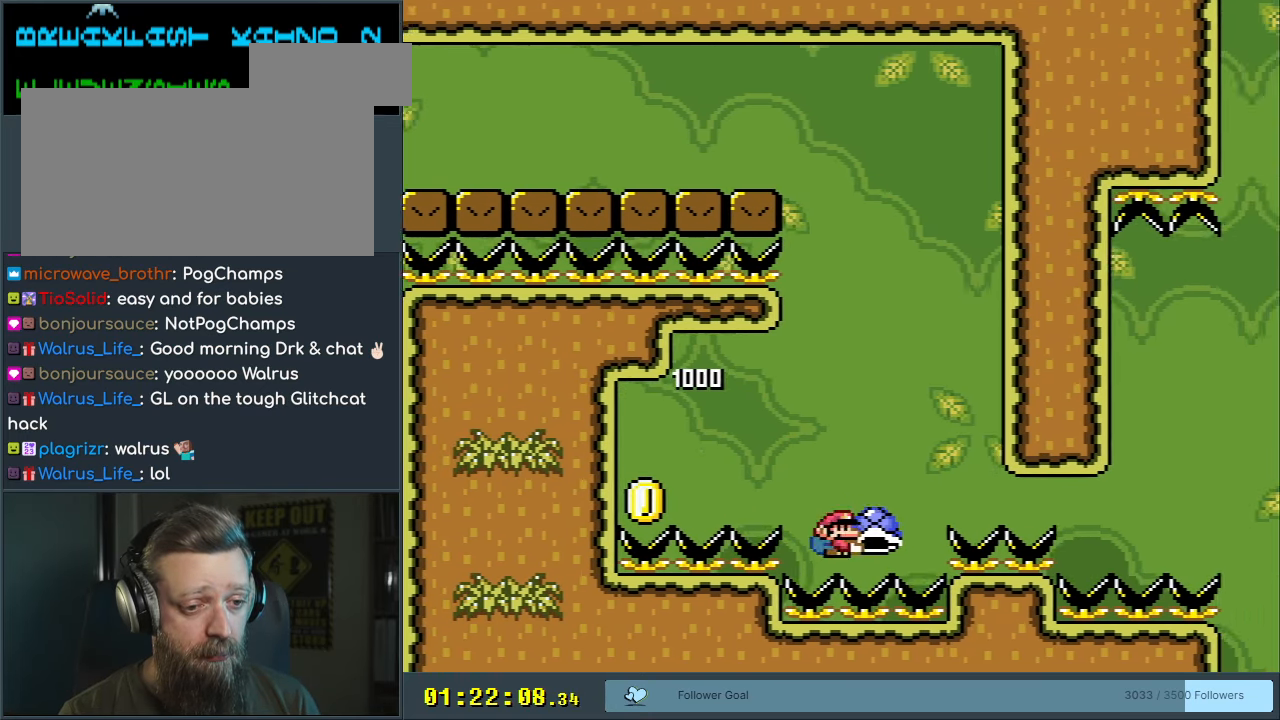
{"buttons": ["Y", "DPAD_RIGHT"], "events": [[50, "B", "down"], [50, "DPAD_LEFT", "up"], [83, "DPAD_RIGHT", "down"], [167, "B", "up"]]}
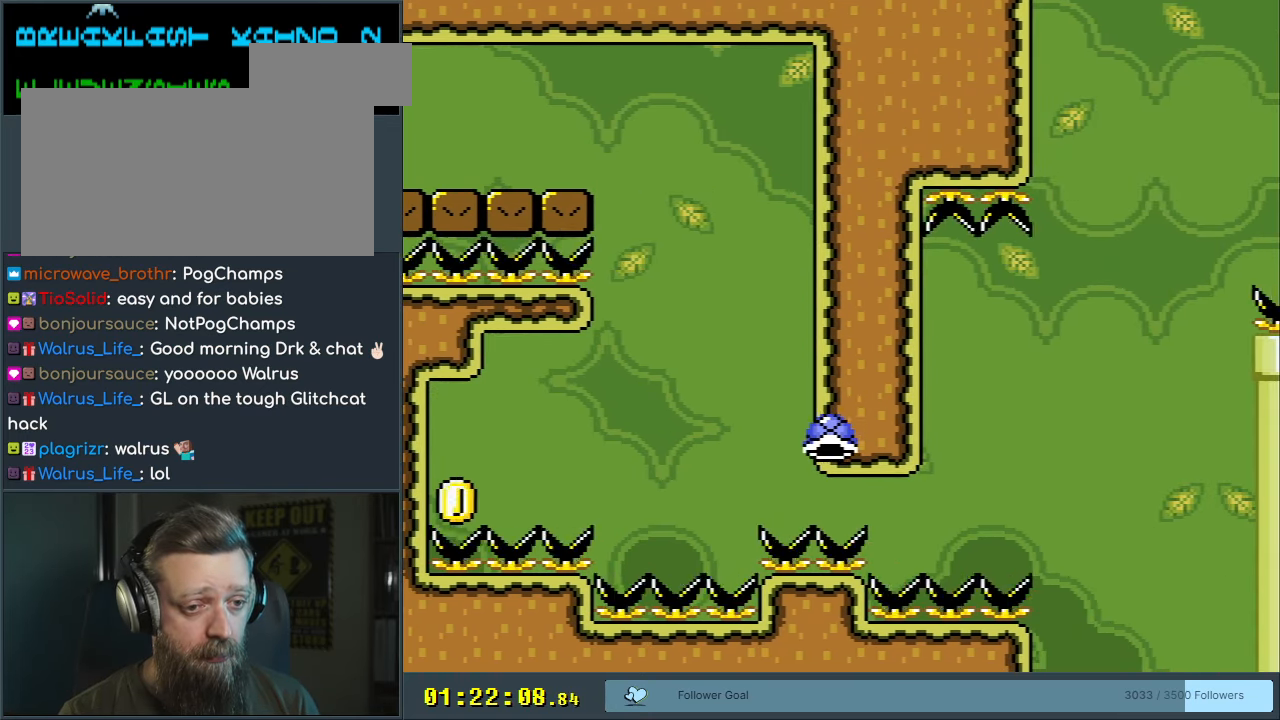
{"buttons": ["Y", "DPAD_RIGHT"], "events": []}
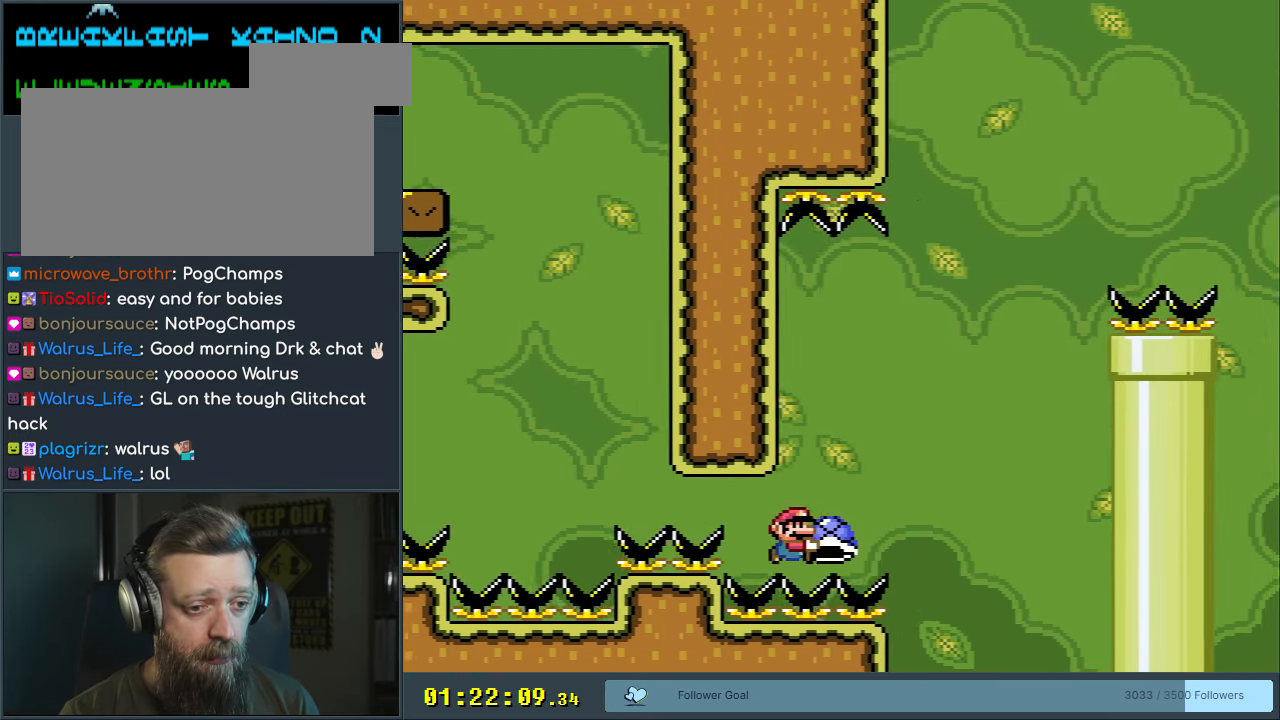
{"buttons": ["B", "Y", "DPAD_RIGHT"], "events": [[133, "B", "down"], [150, "DPAD_RIGHT", "up"], [167, "DPAD_UP", "down"], [183, "DPAD_UP", "up"], [200, "DPAD_LEFT", "down"], [300, "DPAD_LEFT", "up"], [383, "DPAD_RIGHT", "down"]]}
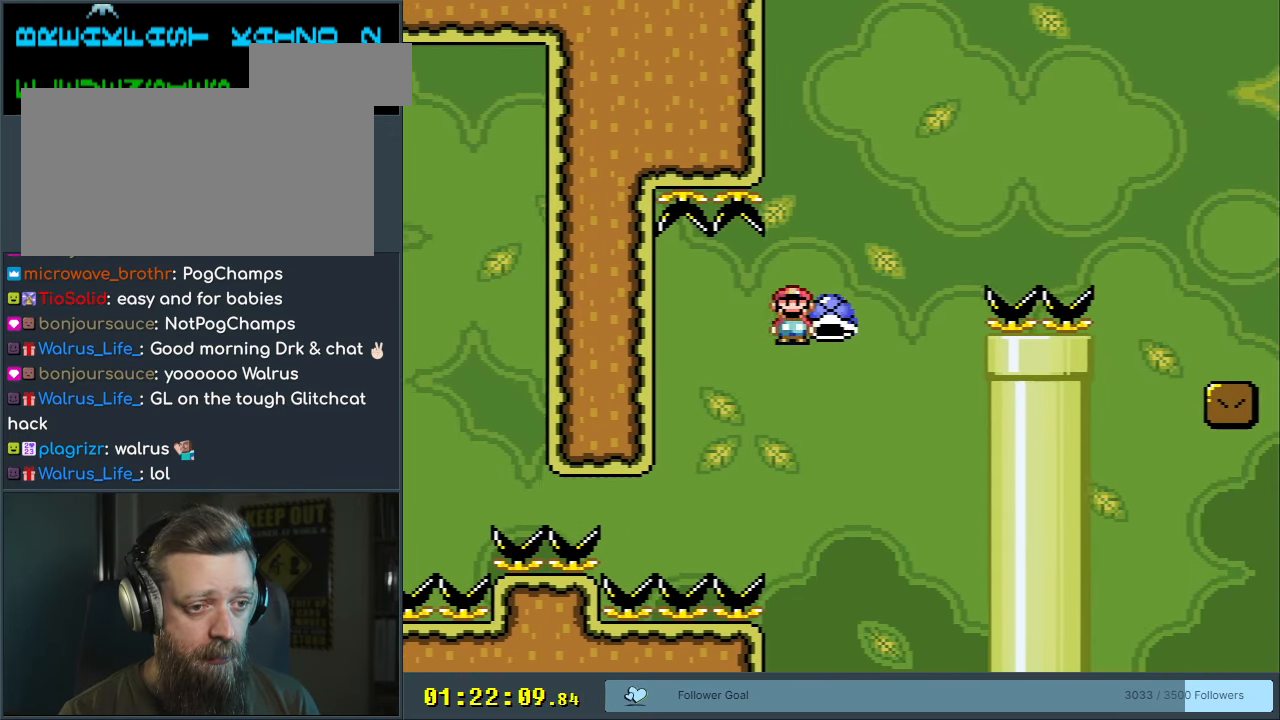
{"buttons": ["B", "Y", "DPAD_RIGHT"], "events": [[17, "DPAD_RIGHT", "up"], [83, "Y", "up"], [183, "DPAD_RIGHT", "down"], [217, "Y", "down"]]}
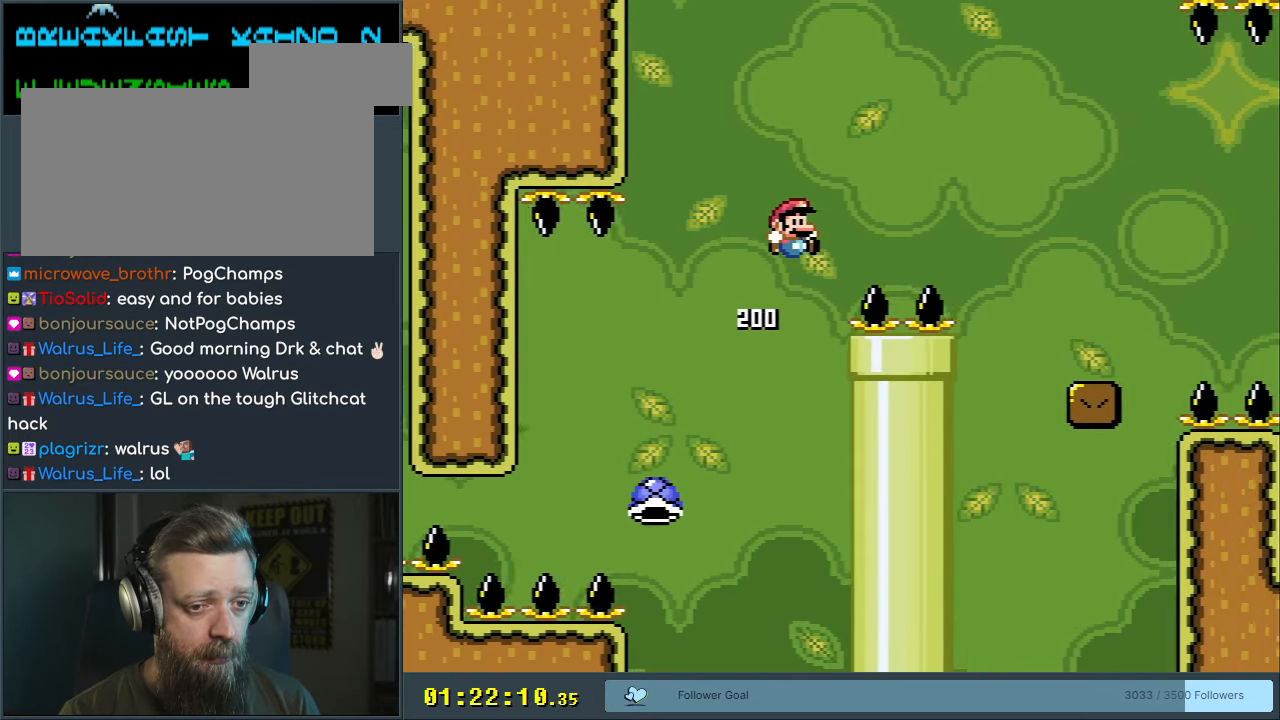
{"buttons": ["Y", "DPAD_RIGHT"], "events": [[150, "B", "up"], [283, "B", "down"], [433, "B", "up"]]}
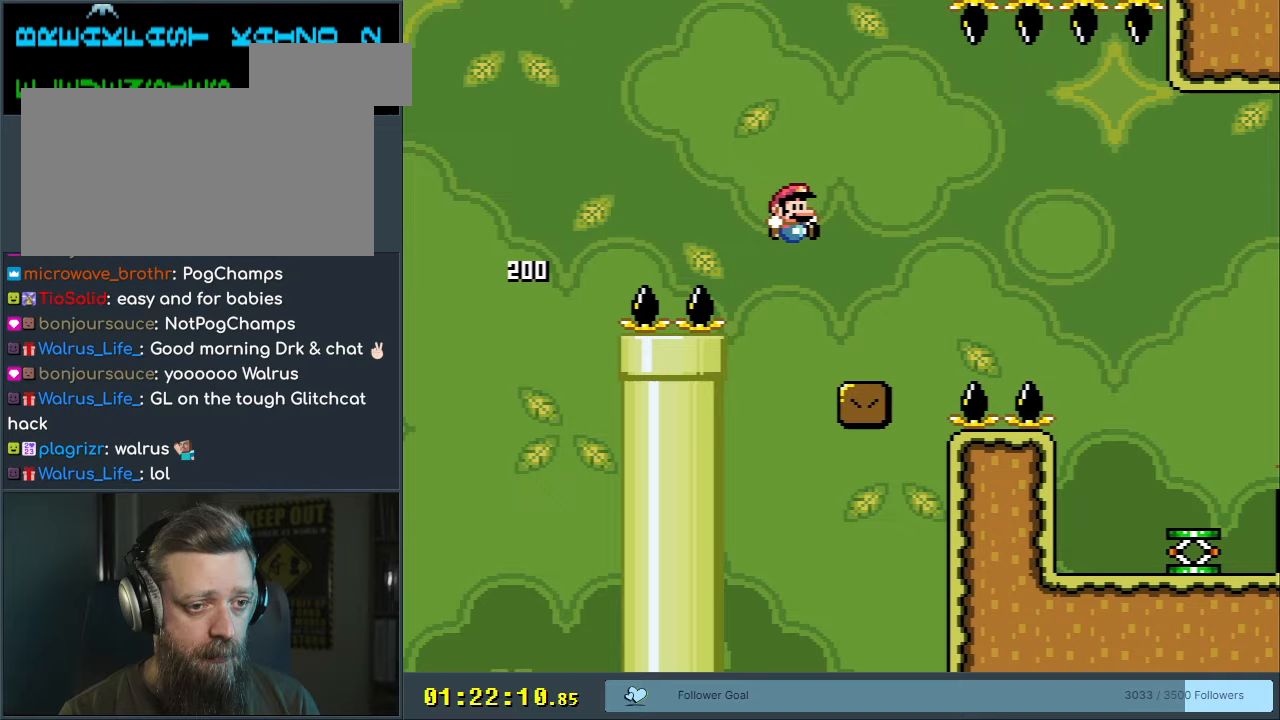
{"buttons": ["Y", "DPAD_RIGHT"], "events": [[17, "DPAD_RIGHT", "up"], [33, "DPAD_RIGHT", "down"], [200, "B", "down"], [267, "B", "up"]]}
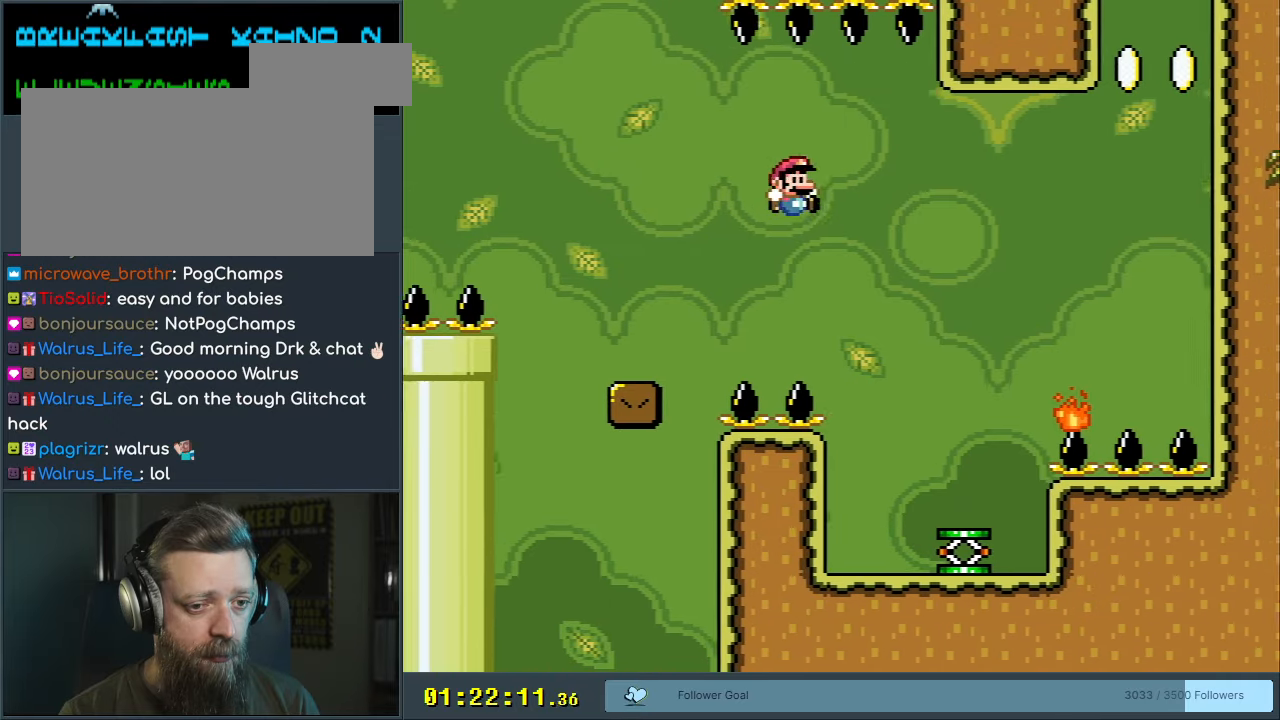
{"buttons": ["Y", "DPAD_RIGHT"], "events": [[33, "B", "down"], [33, "DPAD_RIGHT", "up"], [167, "DPAD_LEFT", "down"], [183, "B", "up"], [300, "DPAD_LEFT", "up"], [383, "DPAD_RIGHT", "down"]]}
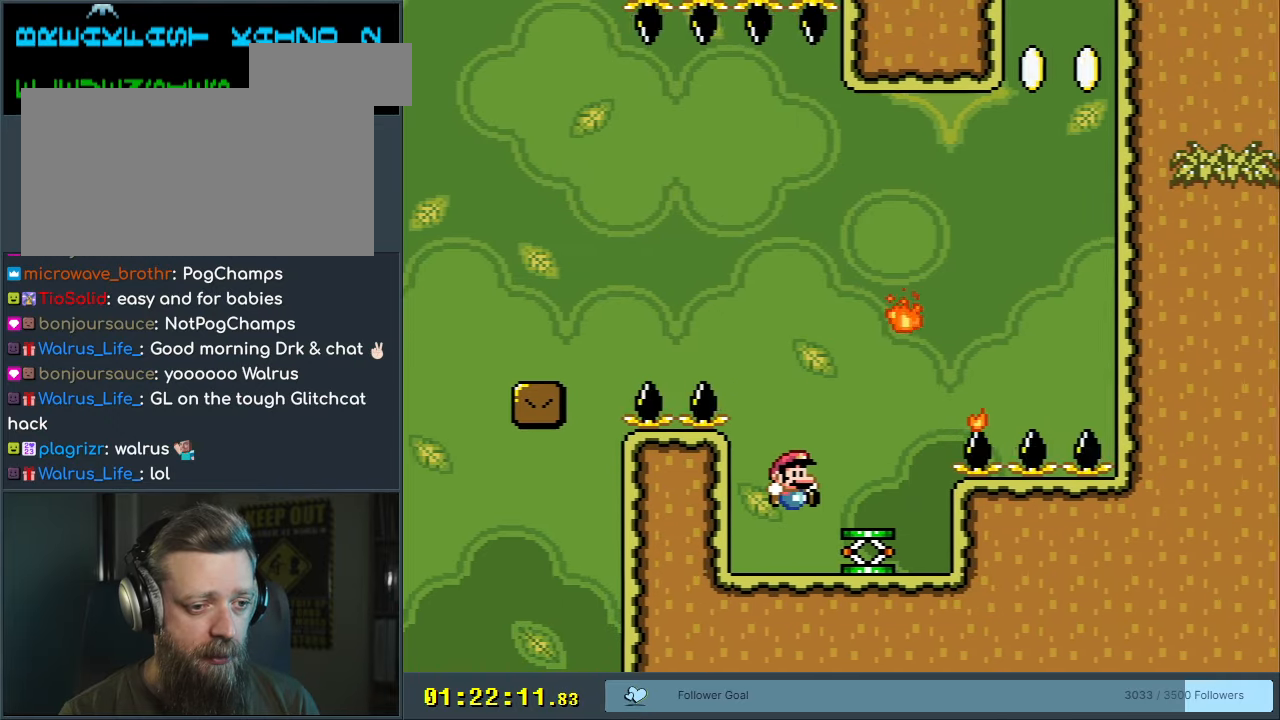
{"buttons": ["Y"], "events": [[433, "DPAD_RIGHT", "up"]]}
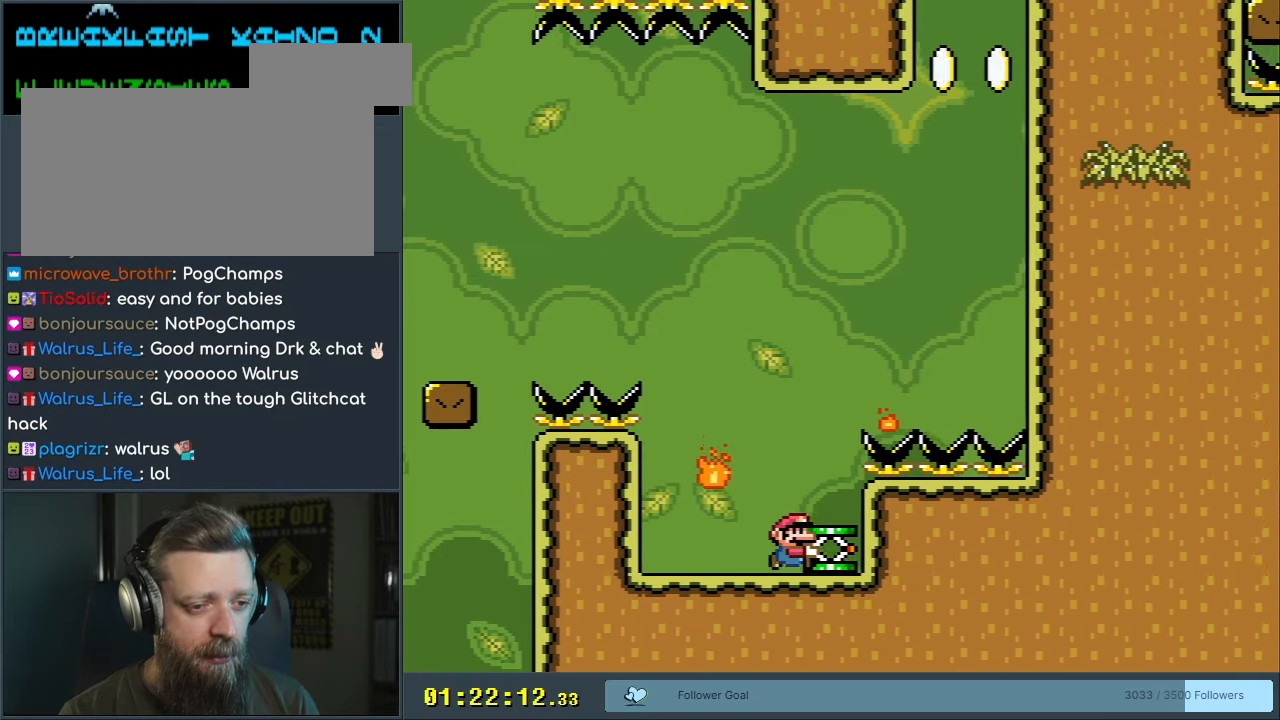
{"buttons": ["DPAD_LEFT"], "events": [[17, "DPAD_LEFT", "down"], [33, "B", "down"], [133, "DPAD_LEFT", "up"], [217, "DPAD_RIGHT", "down"], [383, "Y", "up"], [417, "DPAD_RIGHT", "up"], [433, "DPAD_LEFT", "down"], [467, "B", "up"]]}
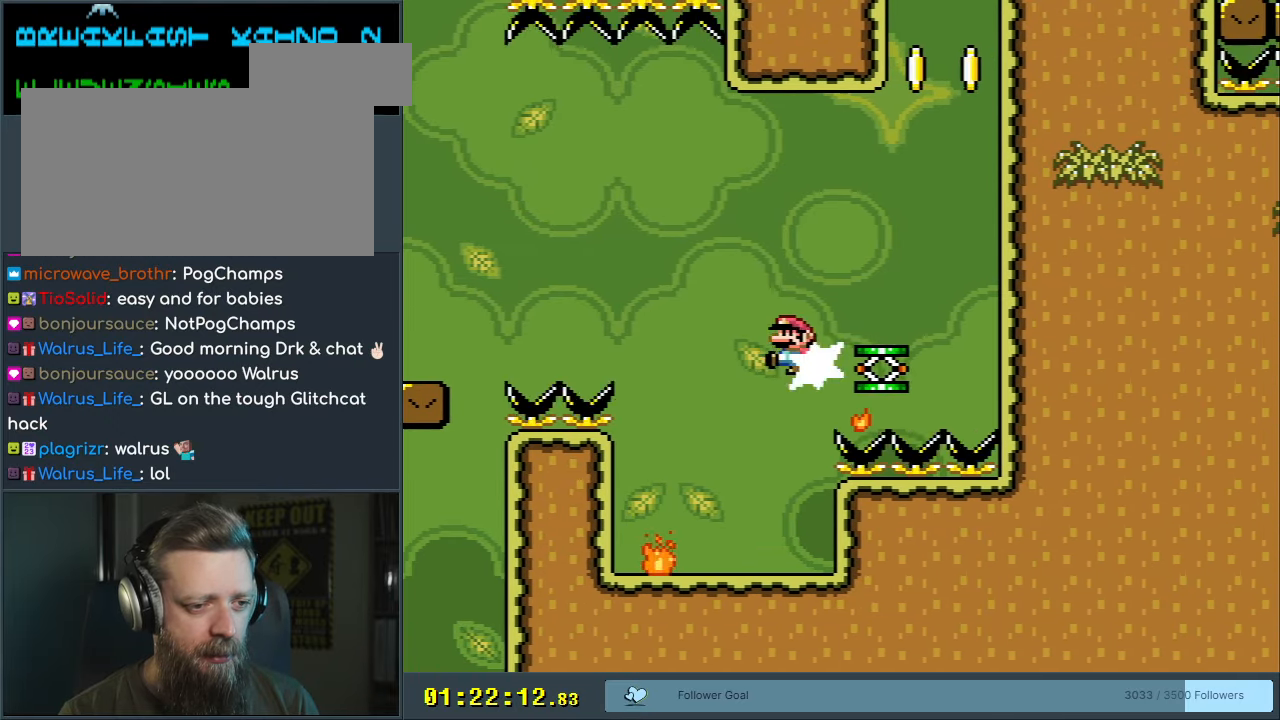
{"buttons": ["B", "Y"], "events": [[67, "X", "down"], [100, "DPAD_LEFT", "up"], [183, "DPAD_RIGHT", "down"], [200, "X", "up"], [283, "Y", "down"], [367, "DPAD_RIGHT", "up"], [417, "B", "down"]]}
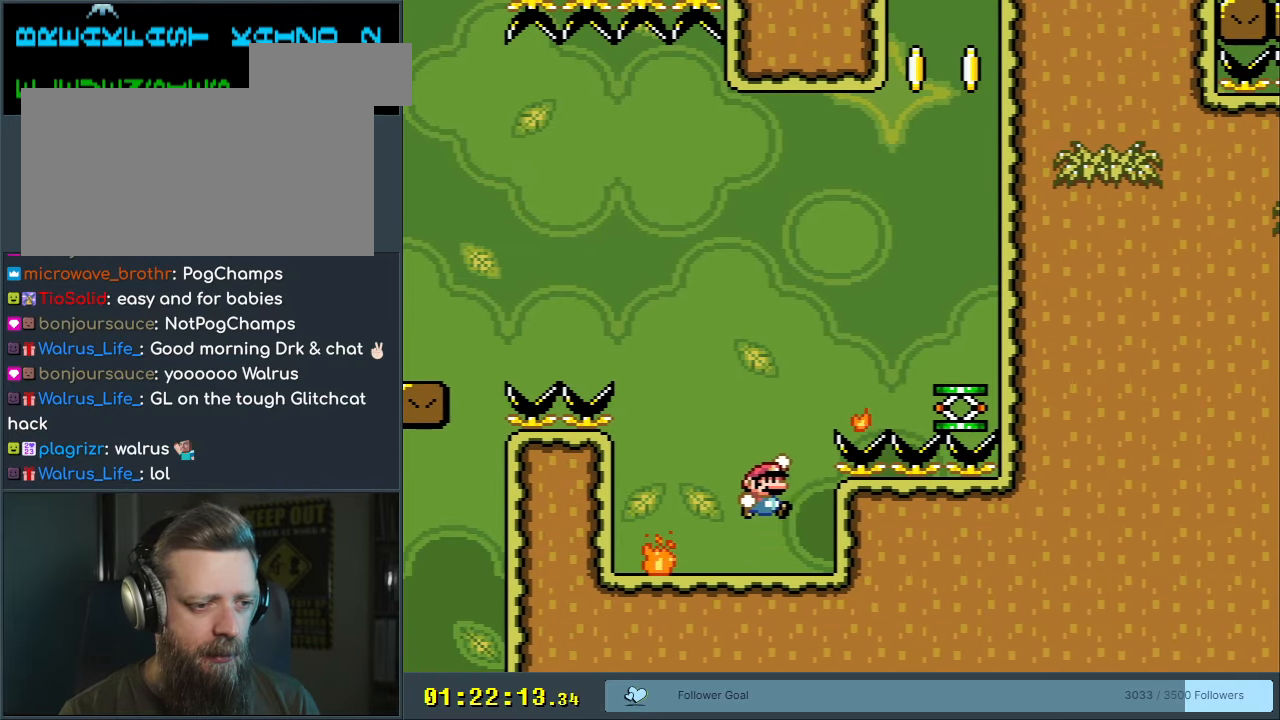
{"buttons": ["B", "Y", "DPAD_RIGHT"], "events": [[50, "DPAD_RIGHT", "down"]]}
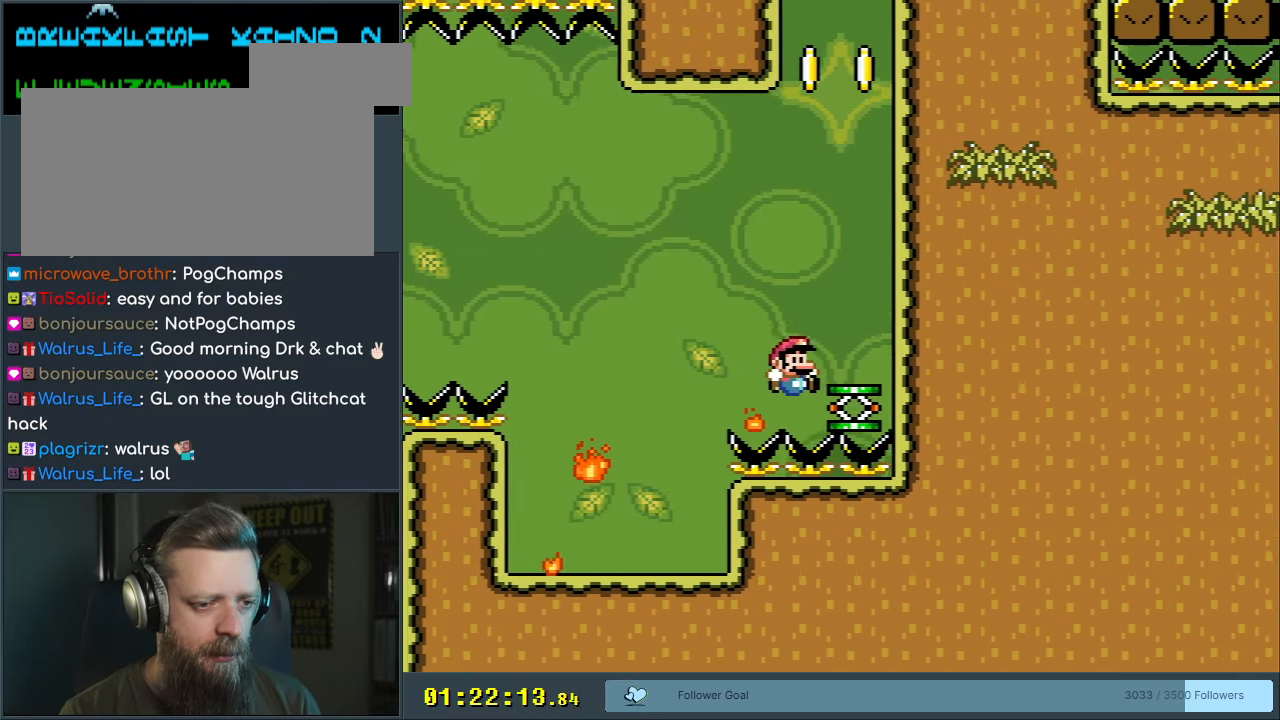
{"buttons": ["A"], "events": [[100, "DPAD_RIGHT", "up"], [217, "Y", "up"], [233, "B", "up"], [500, "A", "down"]]}
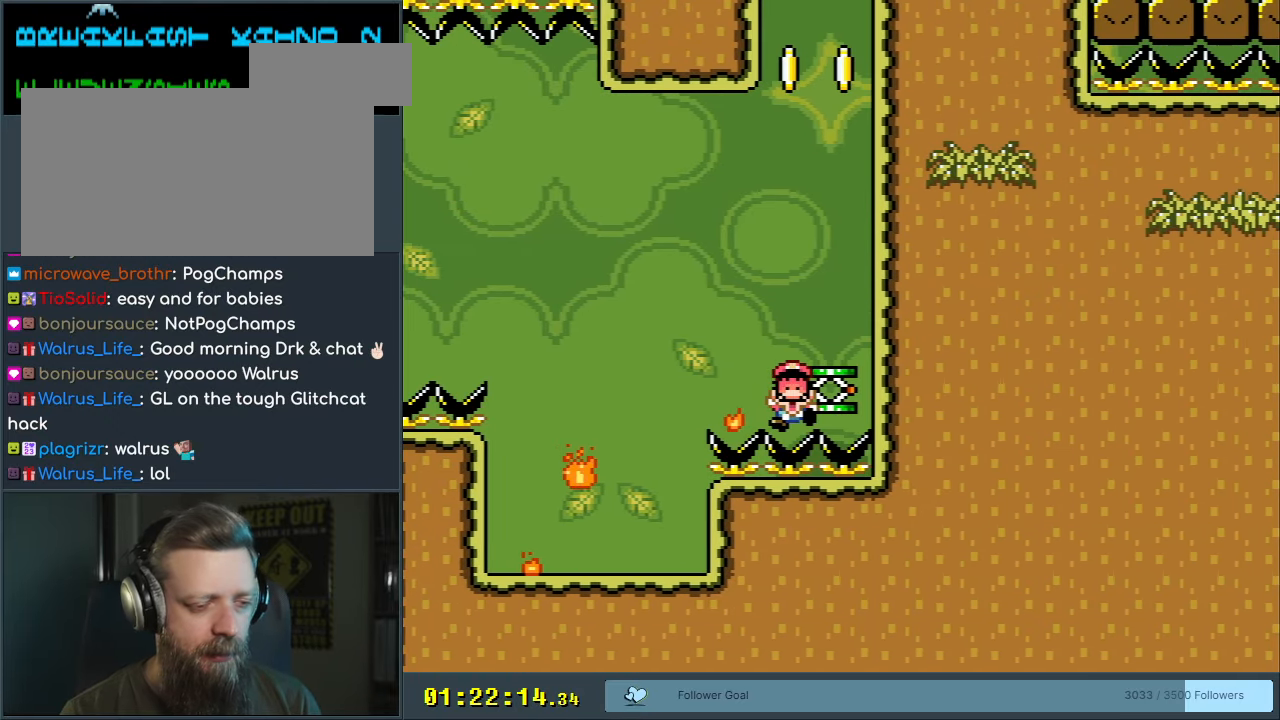
{"buttons": ["A"], "events": [[117, "A", "up"], [200, "A", "down"], [317, "A", "up"], [417, "A", "down"]]}
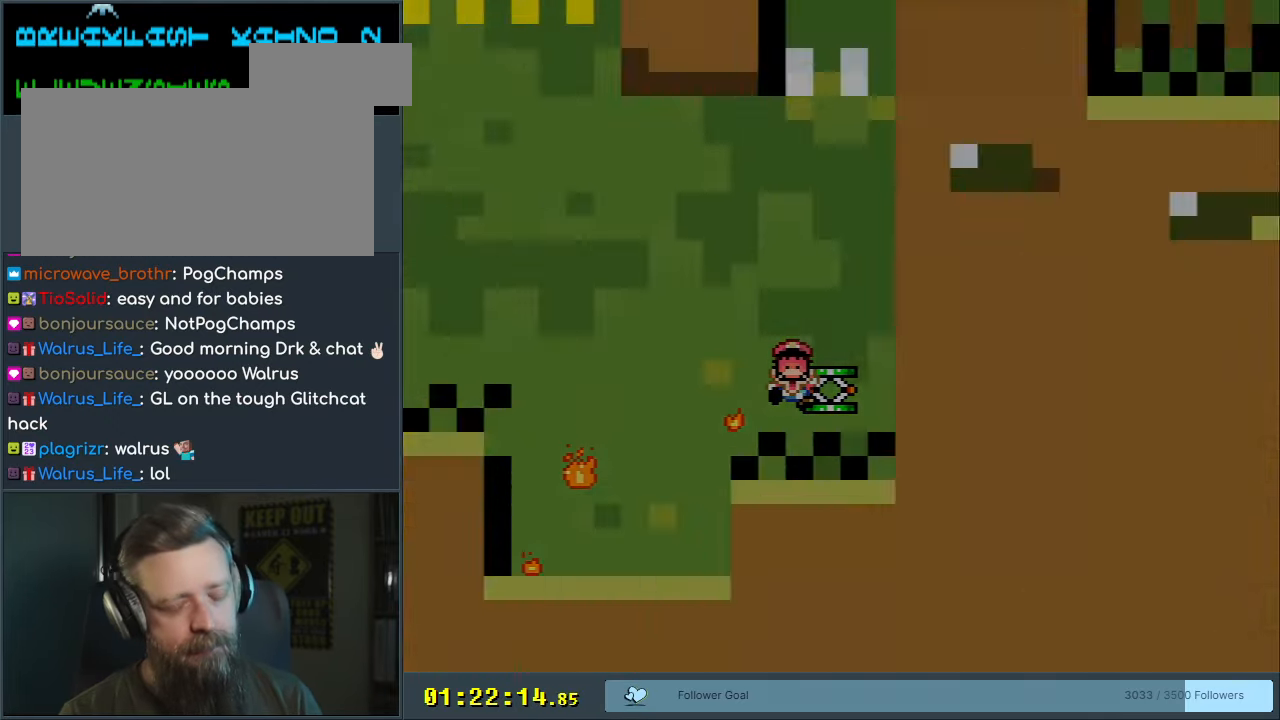
{"buttons": ["Y", "DPAD_RIGHT"], "events": [[17, "A", "up"], [483, "DPAD_RIGHT", "down"], [483, "Y", "down"]]}
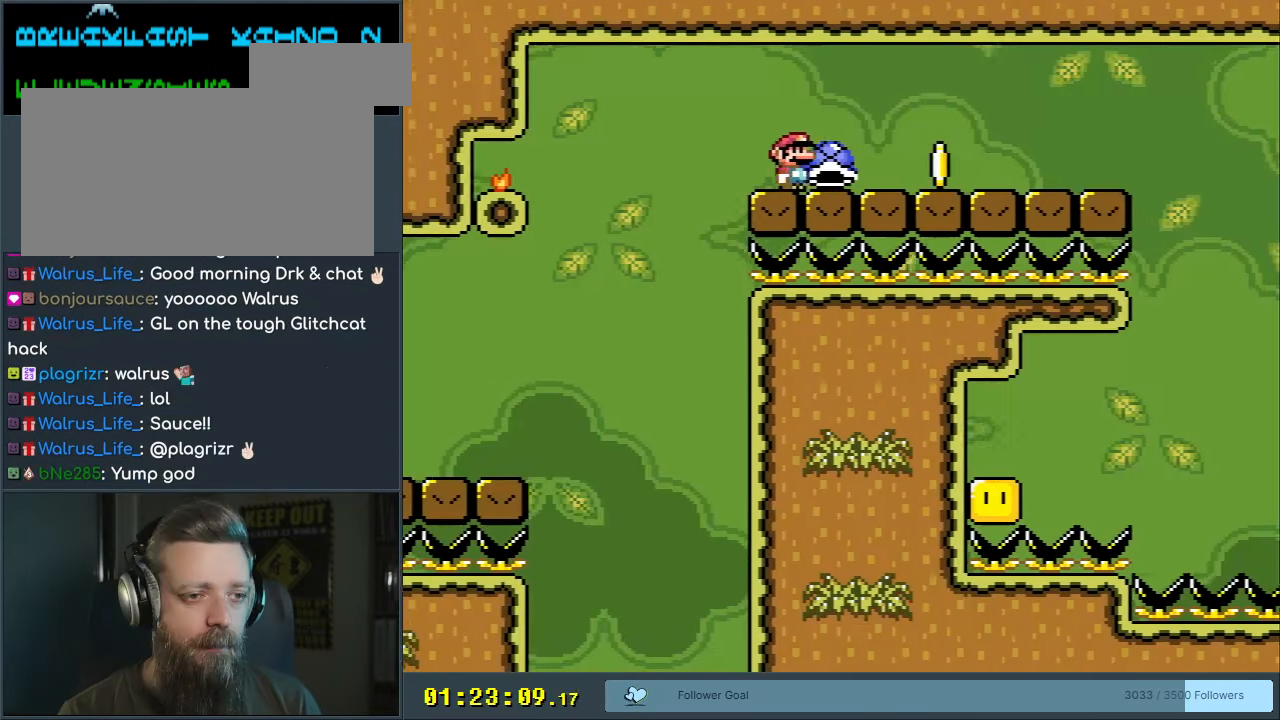
{"buttons": ["Y"], "events": [[300, "Y", "up"], [350, "Y", "down"], [400, "DPAD_RIGHT", "up"]]}
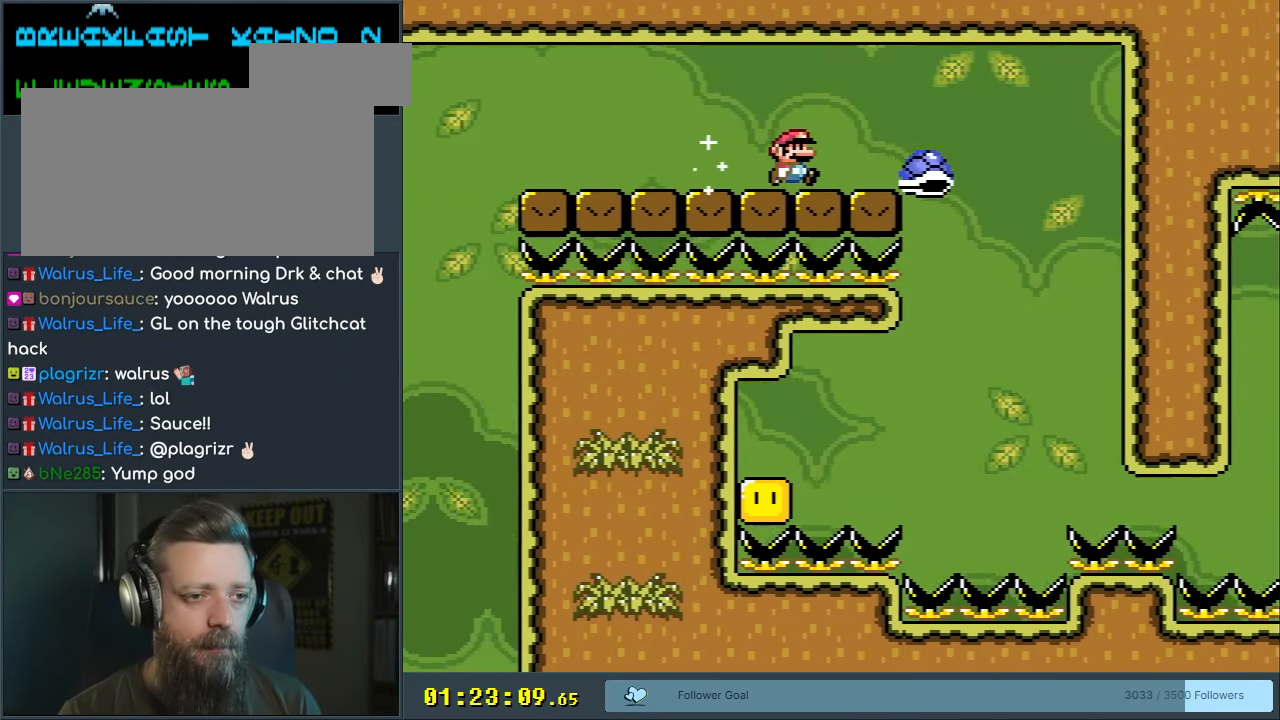
{"buttons": ["B", "Y", "DPAD_LEFT"], "events": [[50, "DPAD_RIGHT", "down"], [183, "B", "down"], [267, "DPAD_RIGHT", "up"], [433, "DPAD_LEFT", "down"]]}
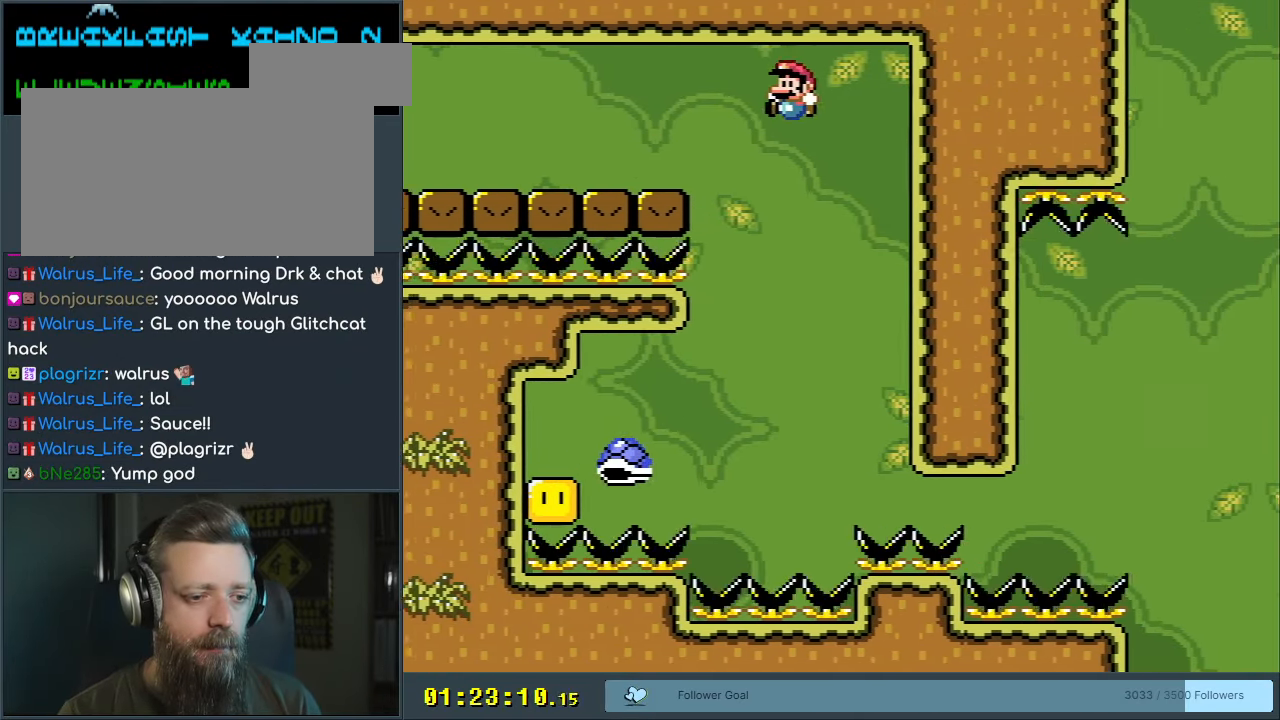
{"buttons": ["B", "Y"], "events": [[83, "DPAD_LEFT", "up"]]}
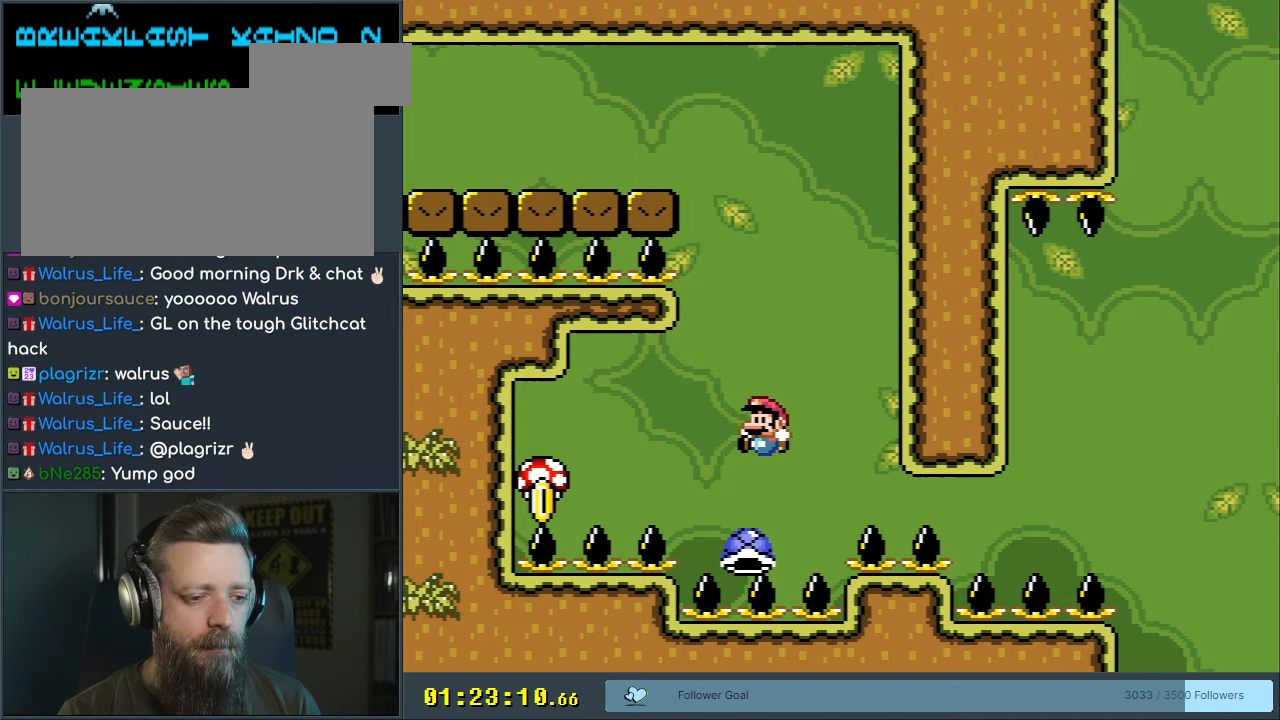
{"buttons": ["B", "Y"], "events": [[83, "DPAD_LEFT", "down"], [183, "DPAD_LEFT", "up"], [317, "DPAD_RIGHT", "down"], [450, "DPAD_RIGHT", "up"]]}
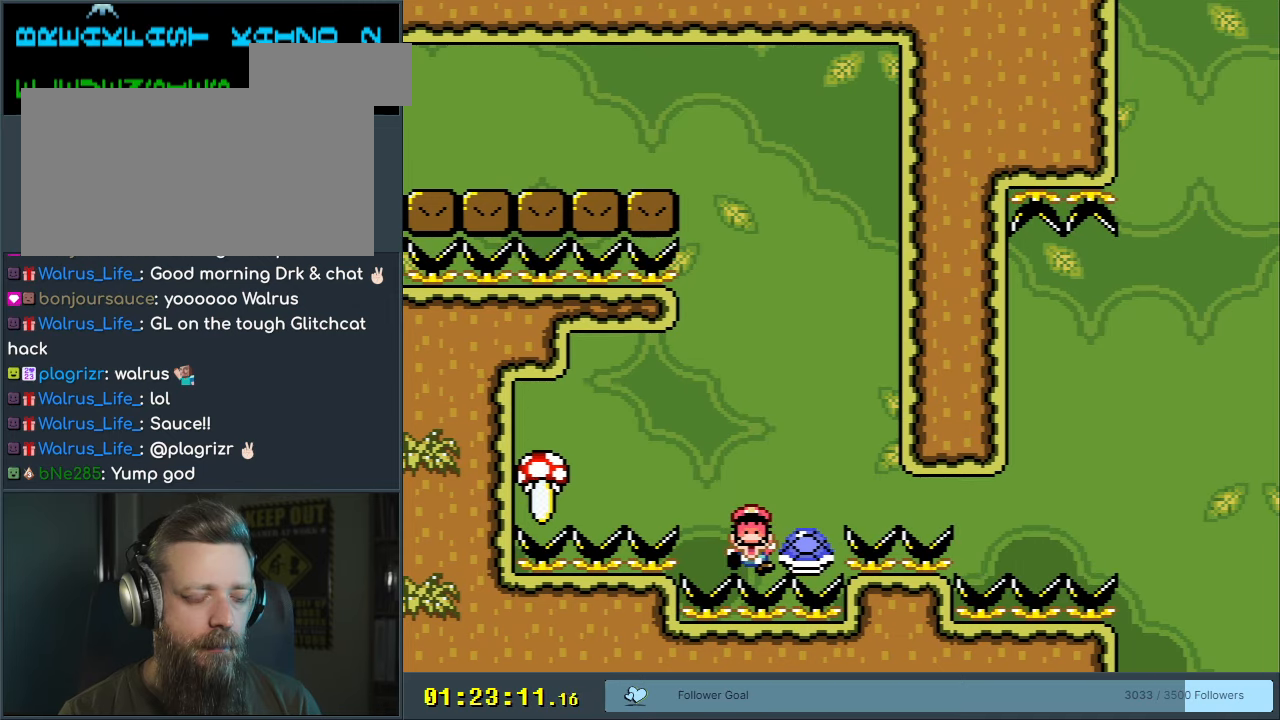
{"buttons": [], "events": [[17, "B", "up"], [17, "Y", "up"], [217, "A", "down"], [317, "A", "up"], [367, "A", "down"], [500, "A", "up"]]}
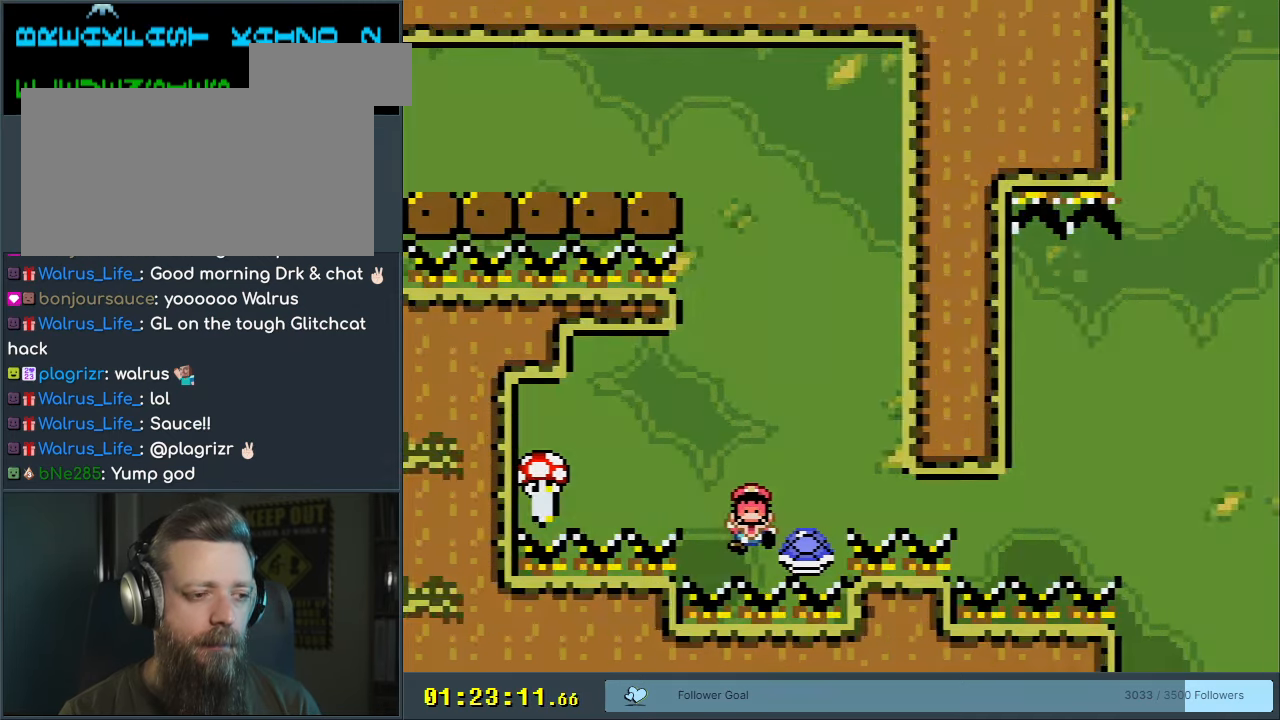
{"buttons": ["B", "Y"], "events": [[150, "B", "down"], [150, "Y", "down"]]}
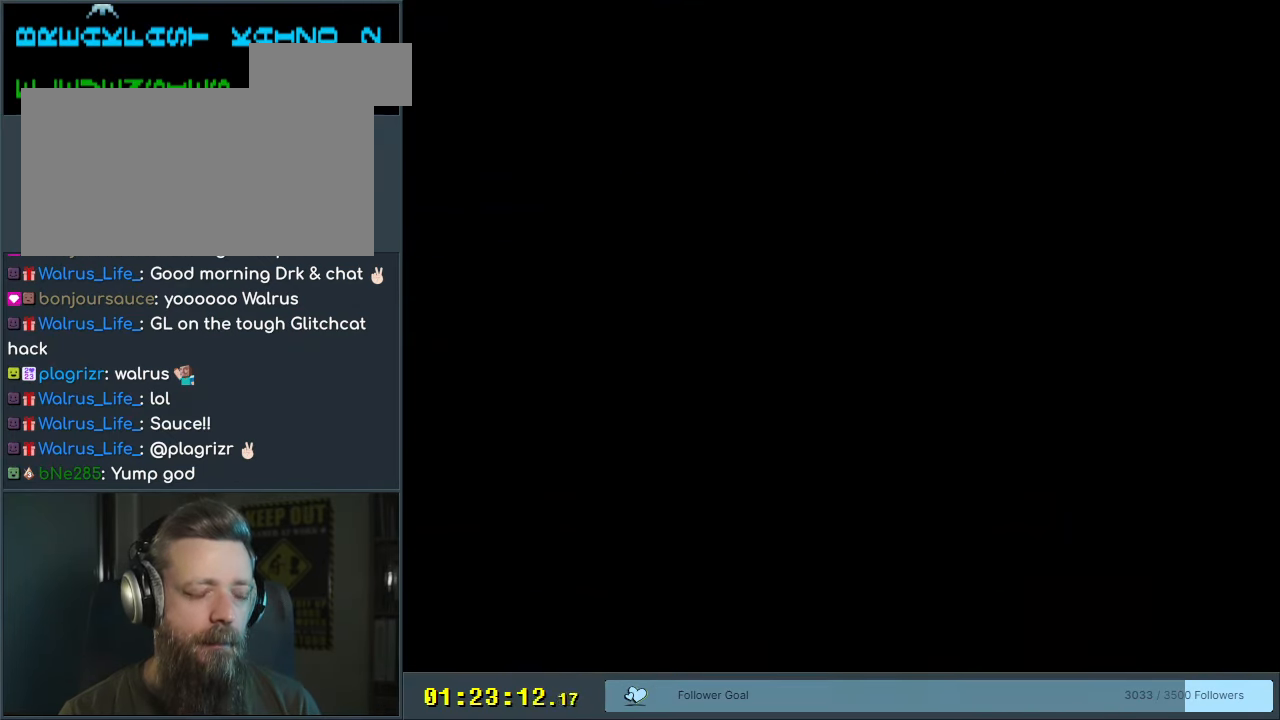
{"buttons": ["B", "Y"], "events": []}
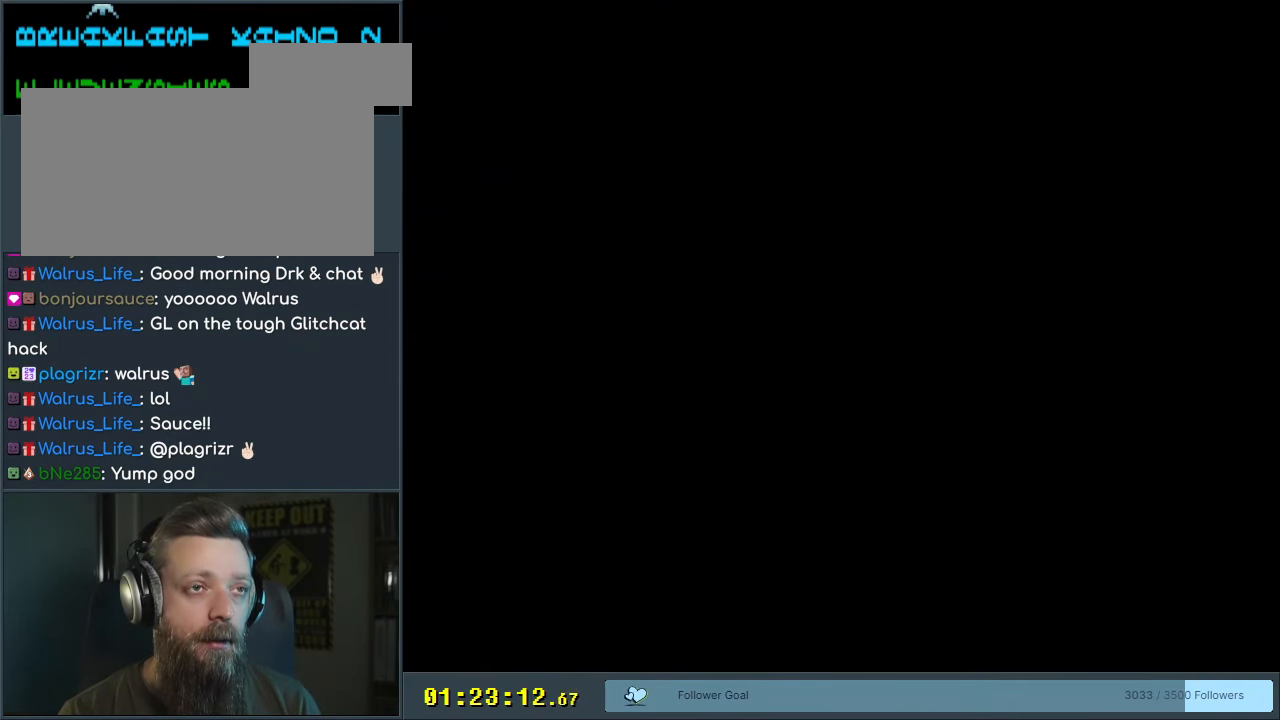
{"buttons": ["B", "Y"], "events": []}
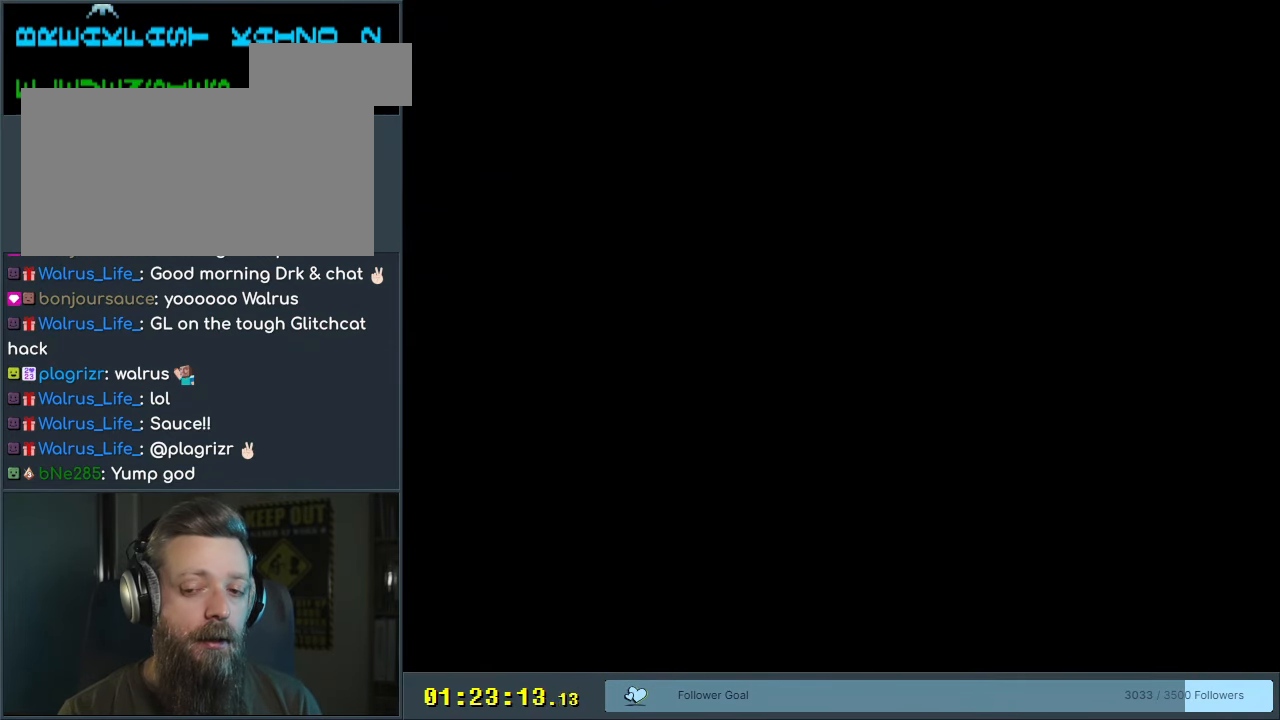
{"buttons": ["B", "Y"], "events": []}
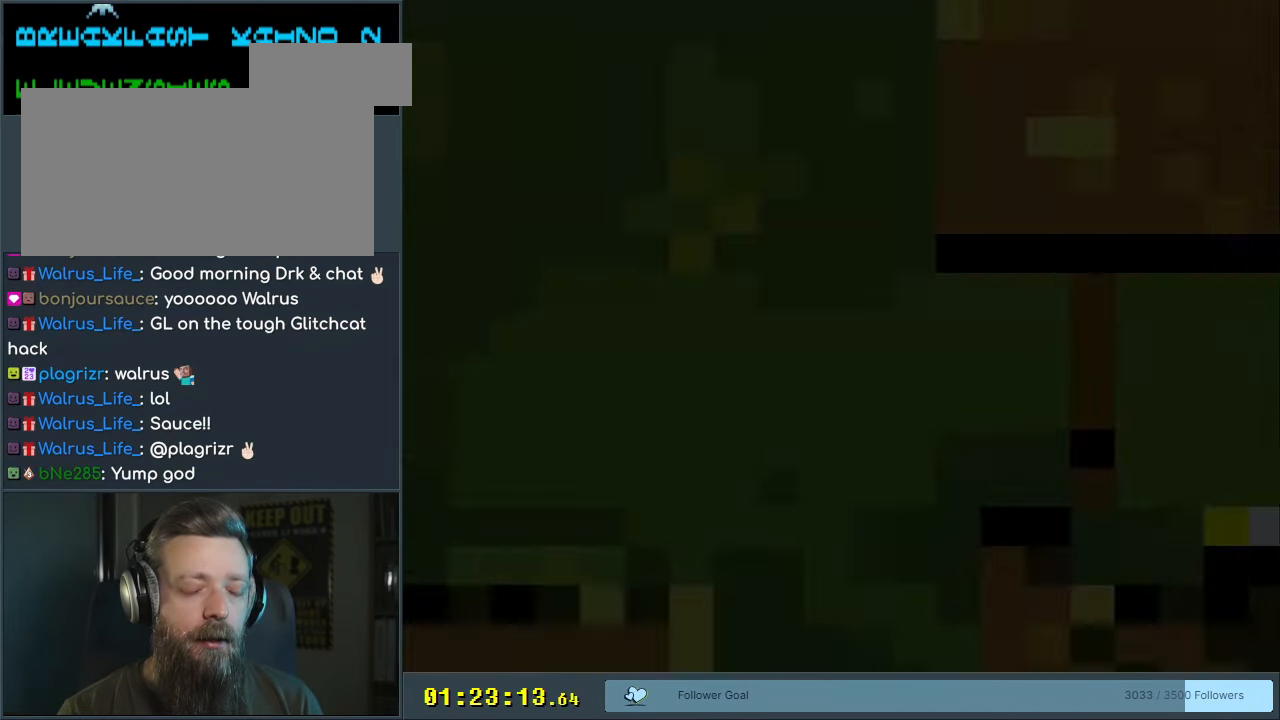
{"buttons": ["B", "Y", "DPAD_RIGHT"], "events": [[467, "DPAD_RIGHT", "down"]]}
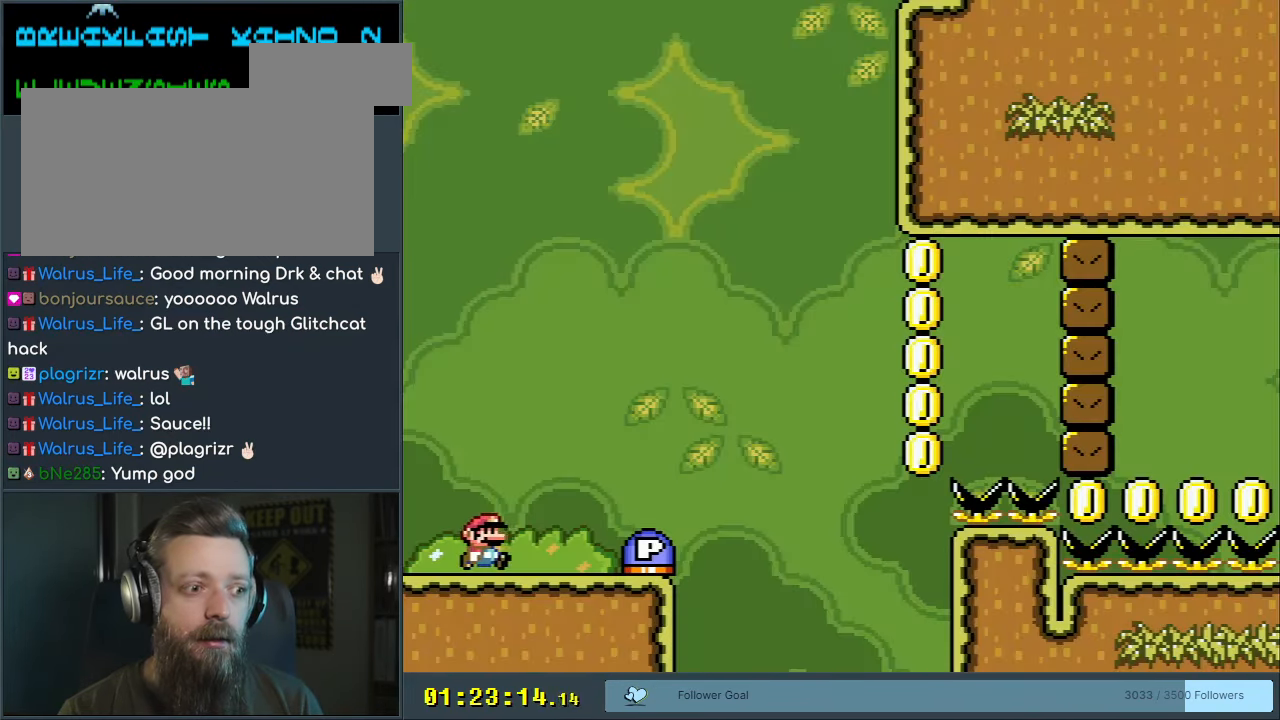
{"buttons": ["Y", "DPAD_RIGHT"], "events": [[117, "B", "up"]]}
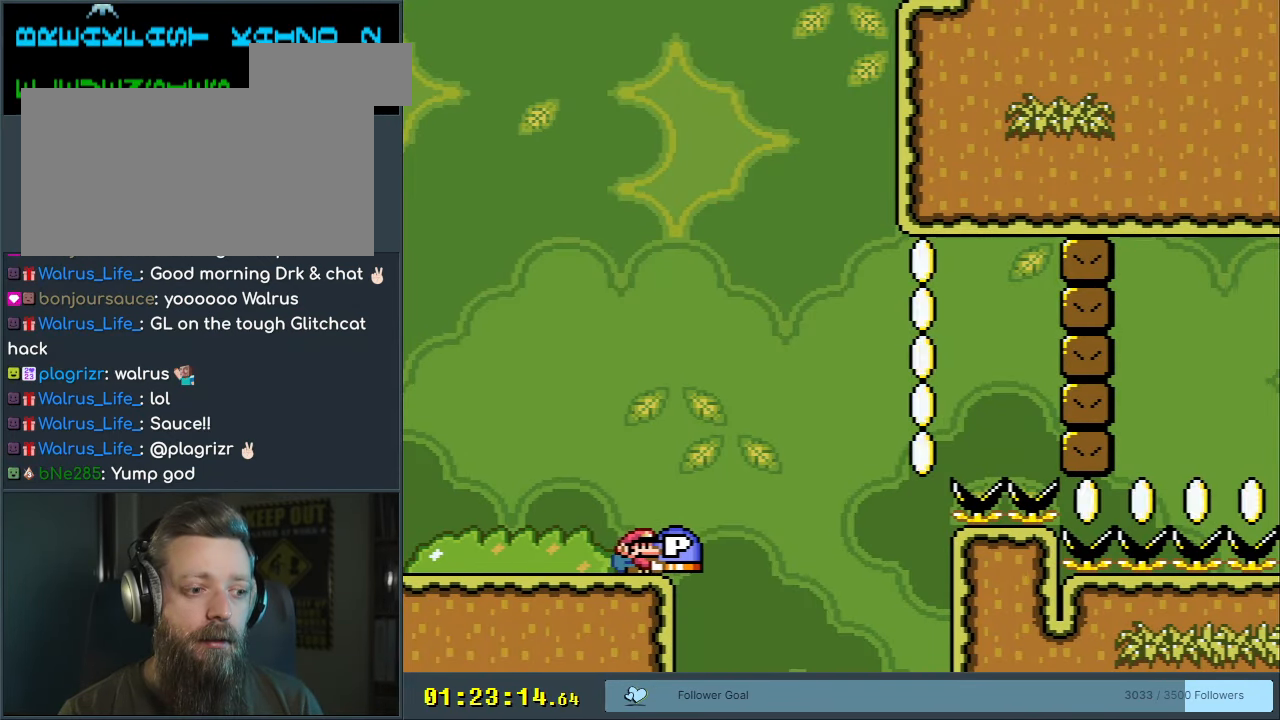
{"buttons": ["B"], "events": [[33, "B", "down"], [217, "DPAD_RIGHT", "up"], [433, "Y", "up"]]}
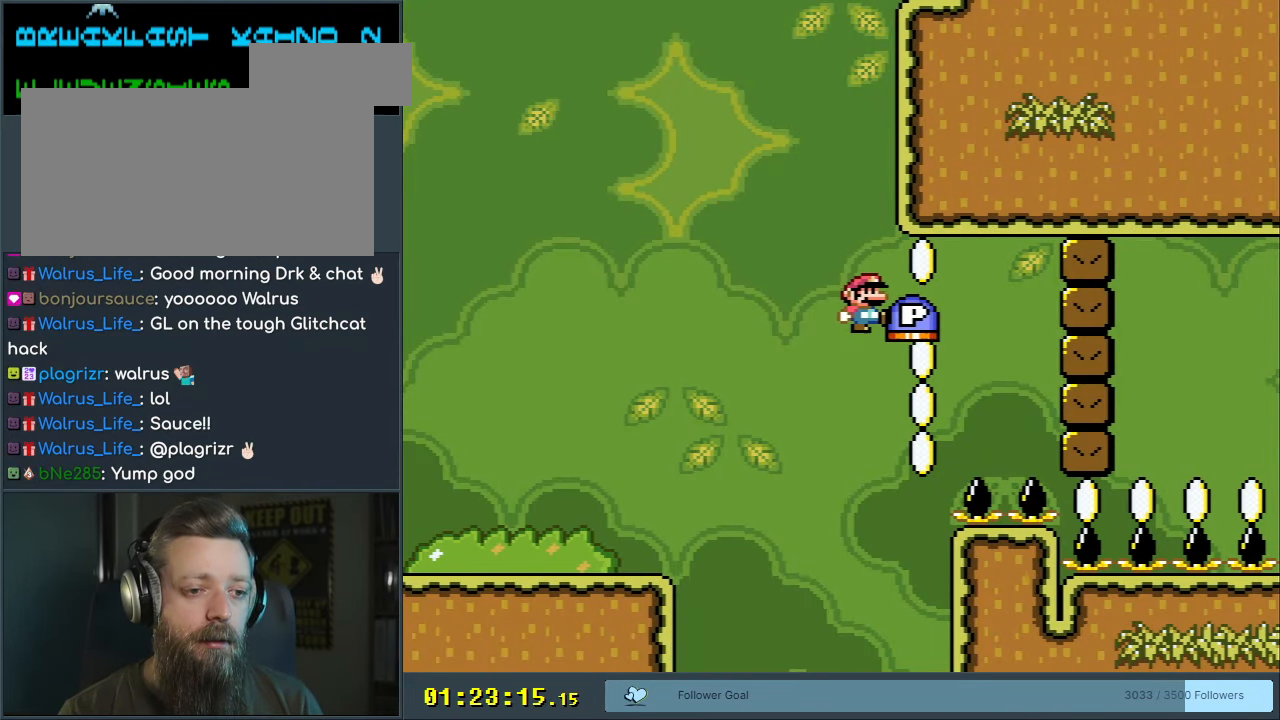
{"buttons": ["B", "Y", "DPAD_RIGHT"], "events": [[367, "DPAD_RIGHT", "down"], [450, "Y", "down"]]}
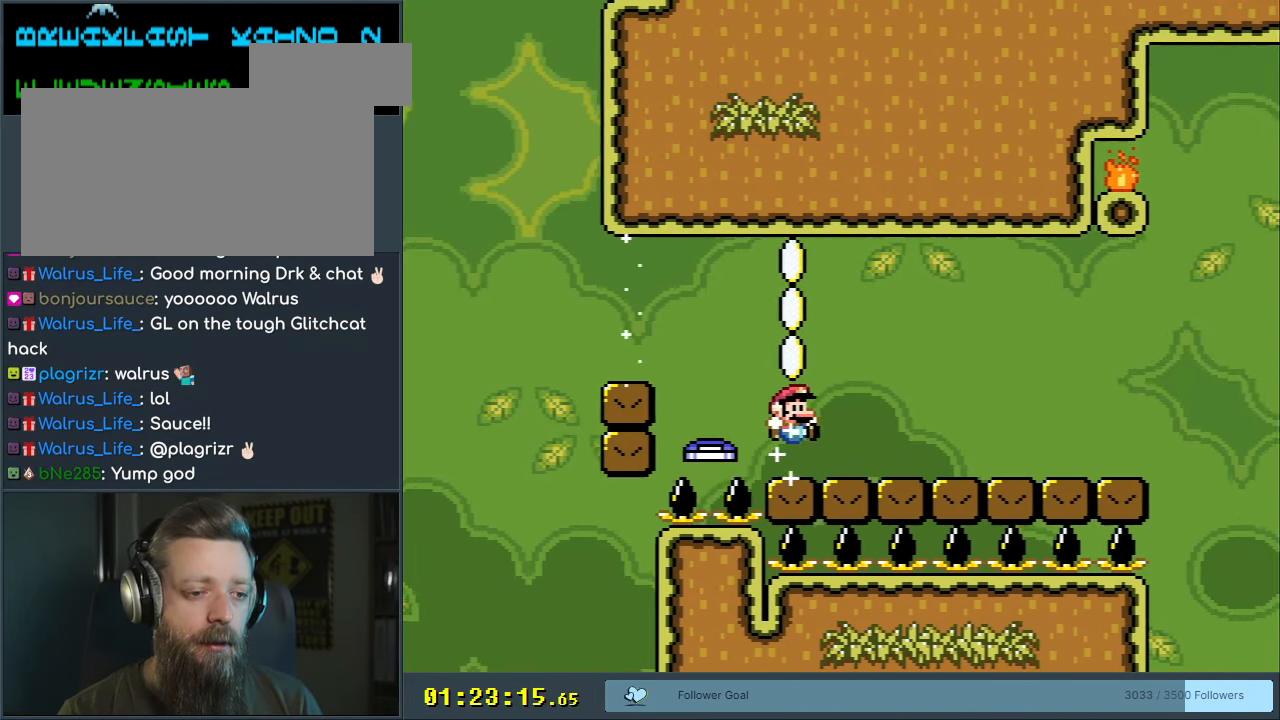
{"buttons": ["X"], "events": [[283, "B", "up"], [317, "DPAD_RIGHT", "up"], [450, "Y", "up"], [467, "X", "down"]]}